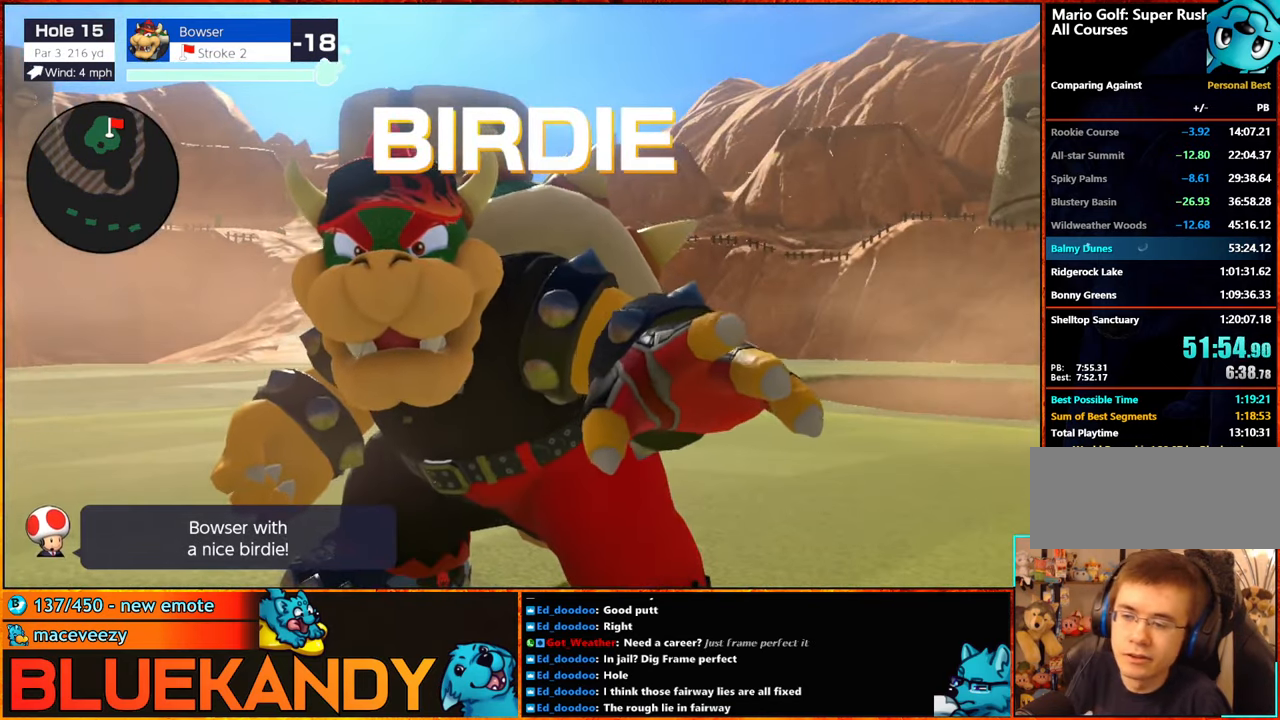
Gameplay with a controller (Nintendo layout); each line is a JSON object with the inputs held at the frame after it. "events" lists button and stick changes between this image and that frame as [ms after this image, input, new state], when the widget could be followed in between. Not read: L3 R3.
{"buttons": ["B"], "left_stick": "center", "right_stick": "center", "events": []}
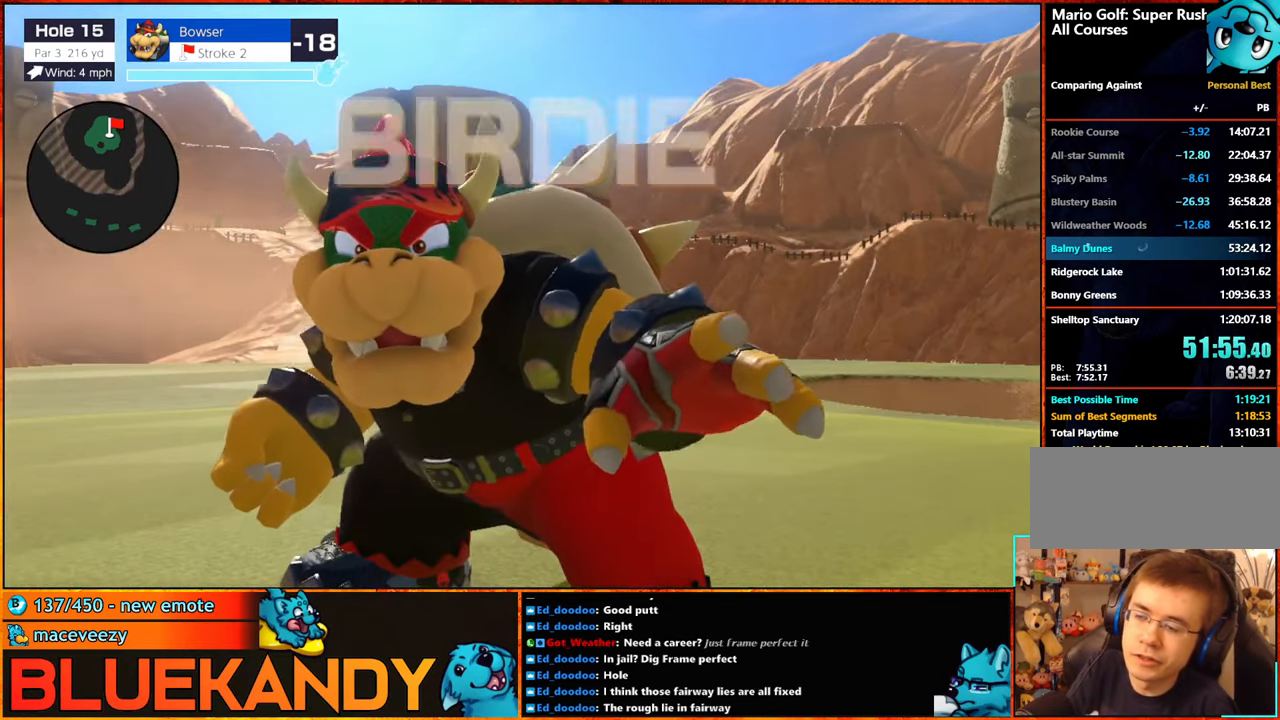
{"buttons": ["B"], "left_stick": "center", "right_stick": "center", "events": []}
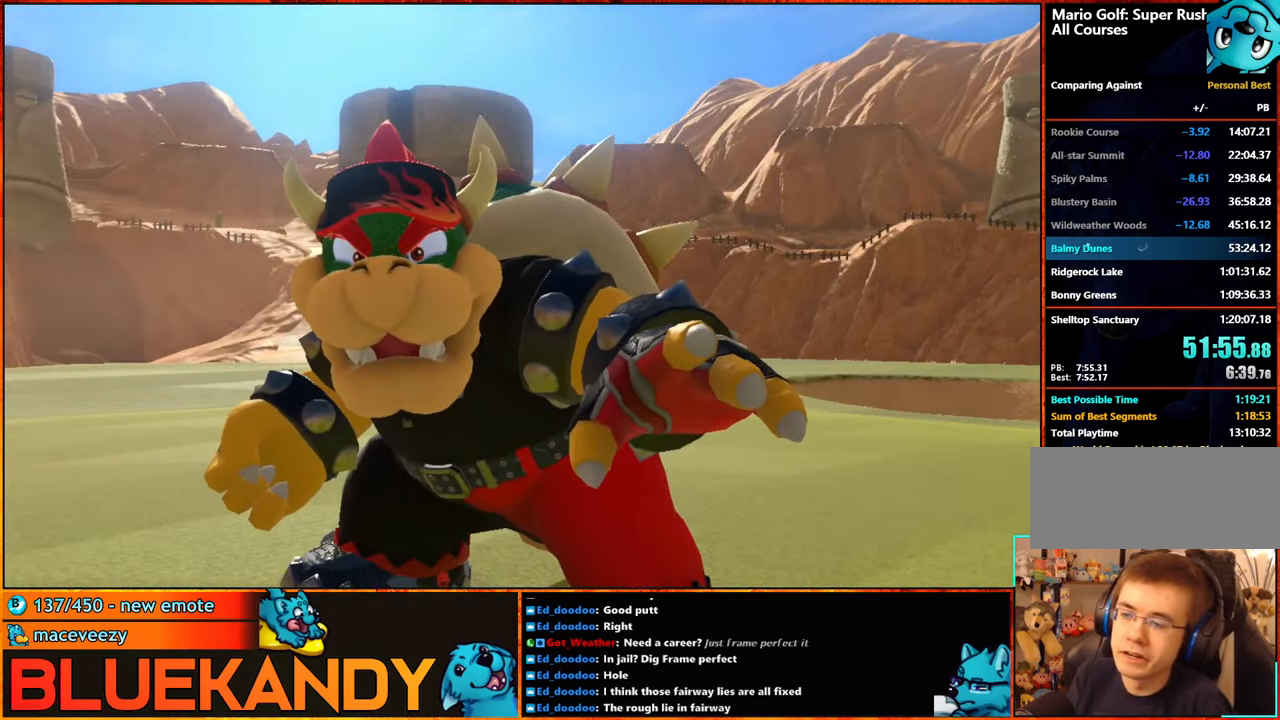
{"buttons": [], "left_stick": "center", "right_stick": "center", "events": [[350, "B", "up"]]}
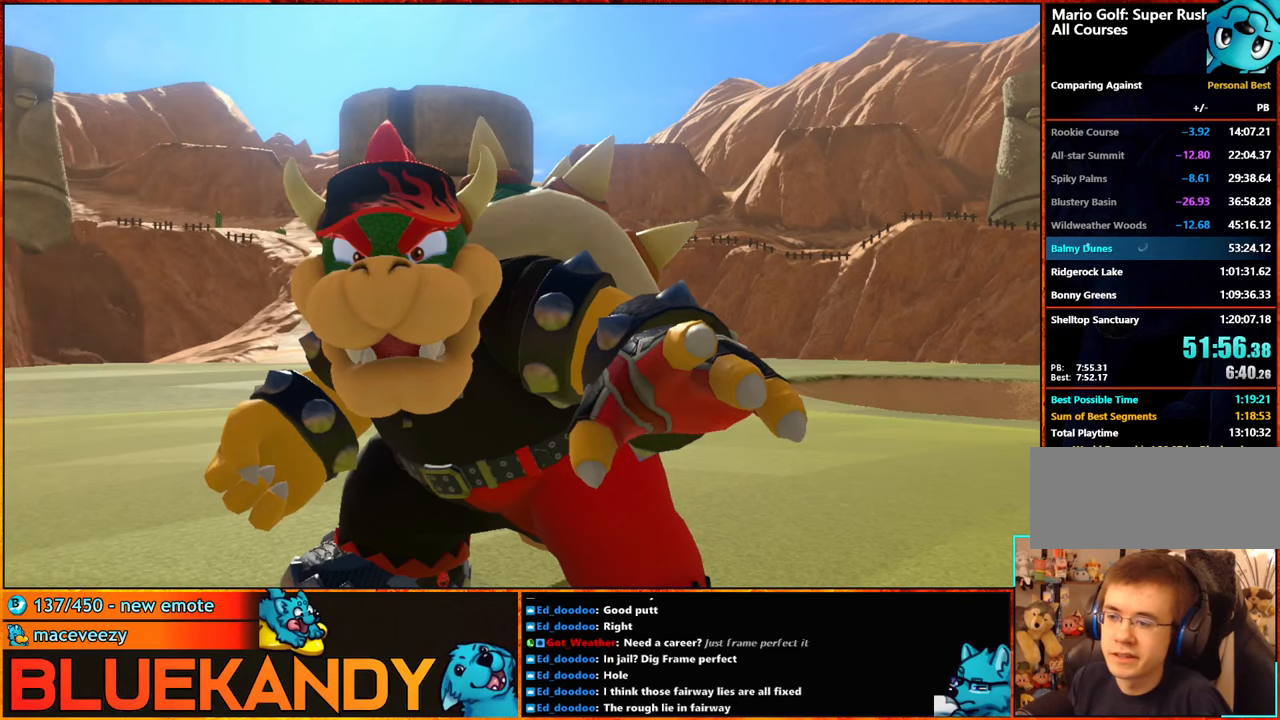
{"buttons": ["A", "B"], "left_stick": "center", "right_stick": "center"}
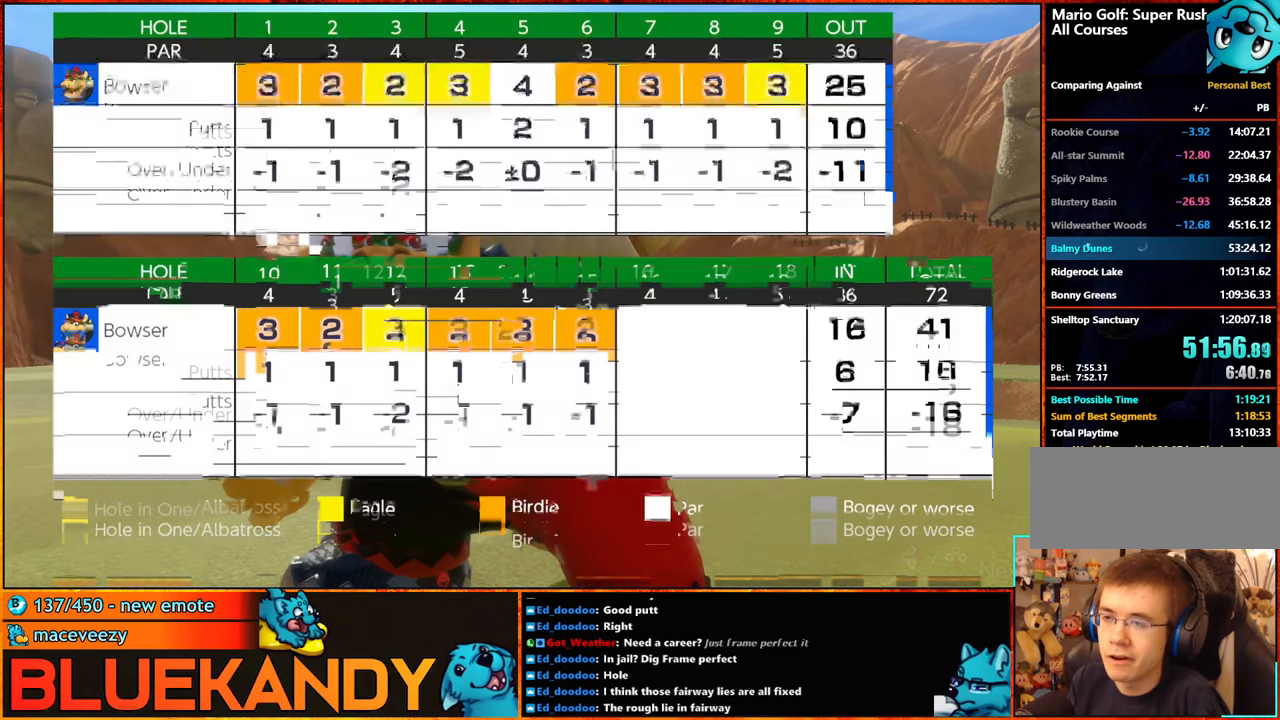
{"buttons": [], "left_stick": "center", "right_stick": "center"}
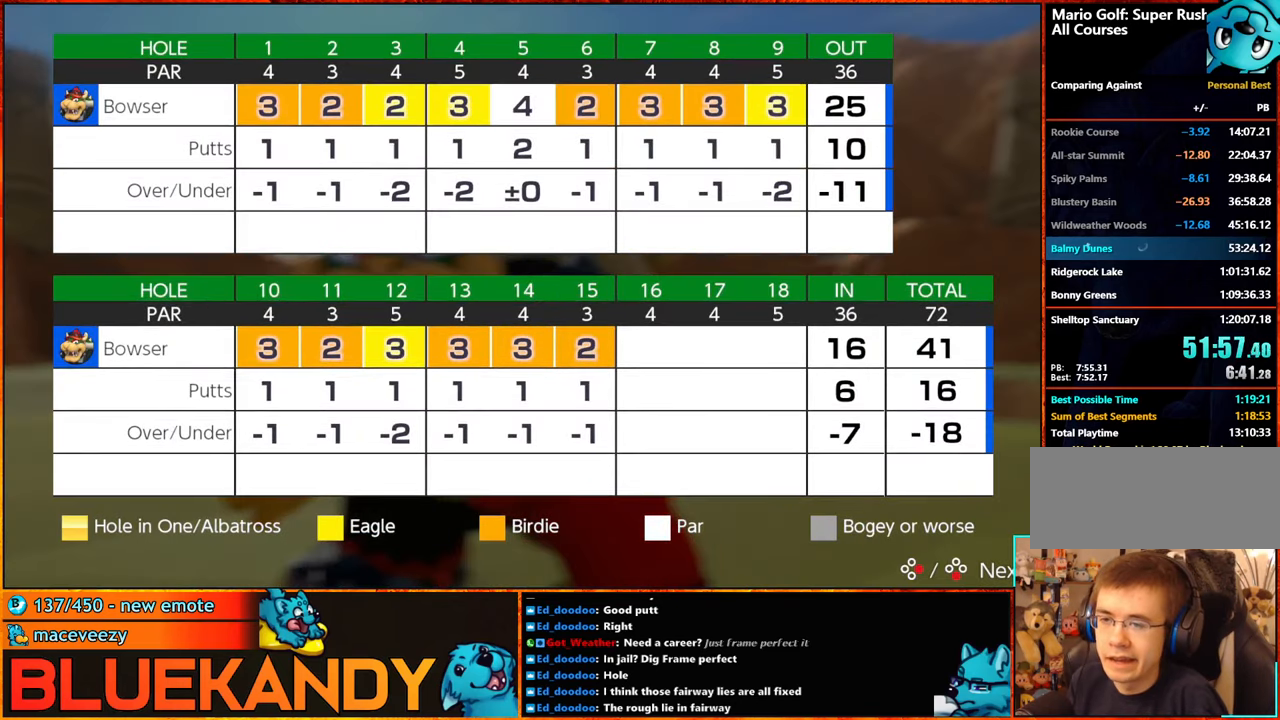
{"buttons": ["B"], "left_stick": "center", "right_stick": "center", "events": [[67, "A", "down"], [150, "A", "up"], [267, "A", "down"], [267, "B", "down"], [334, "A", "up"], [350, "B", "up"], [434, "A", "down"], [467, "B", "down"], [500, "A", "up"]]}
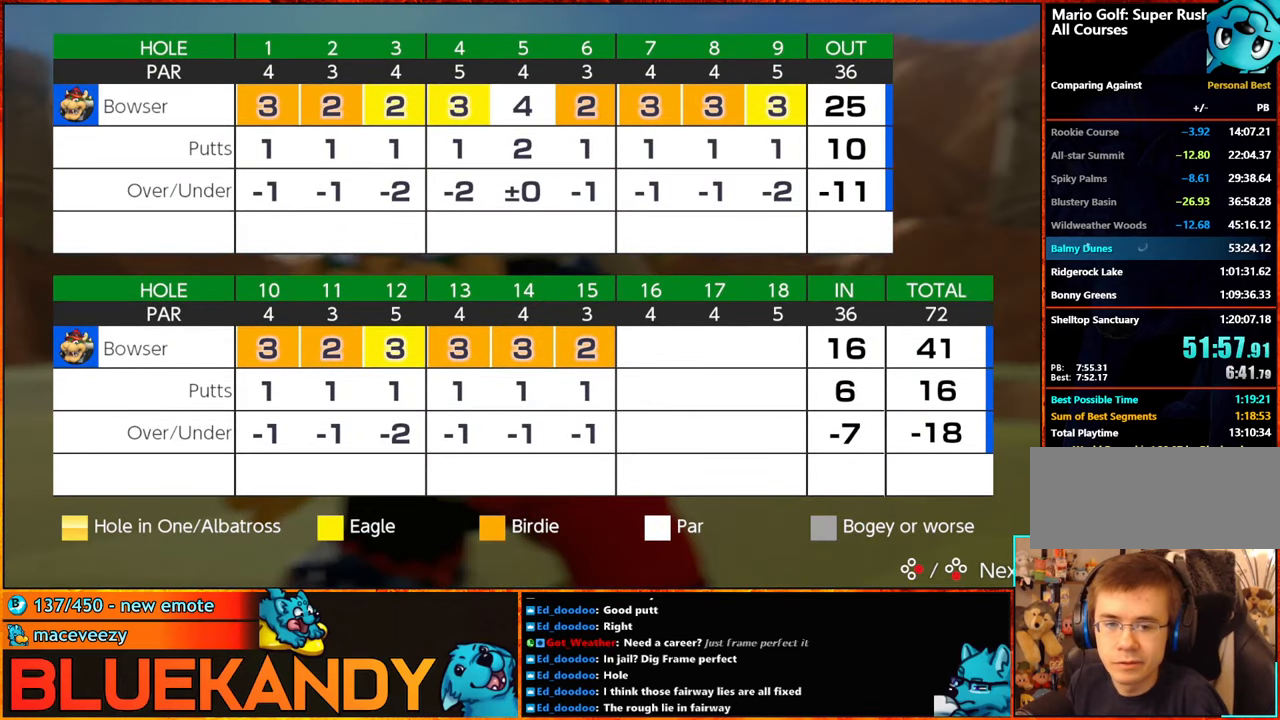
{"buttons": [], "left_stick": "center", "right_stick": "center", "events": [[34, "B", "up"], [117, "B", "down"], [267, "B", "up"], [300, "A", "down"], [300, "B", "down"], [384, "A", "up"], [417, "B", "up"]]}
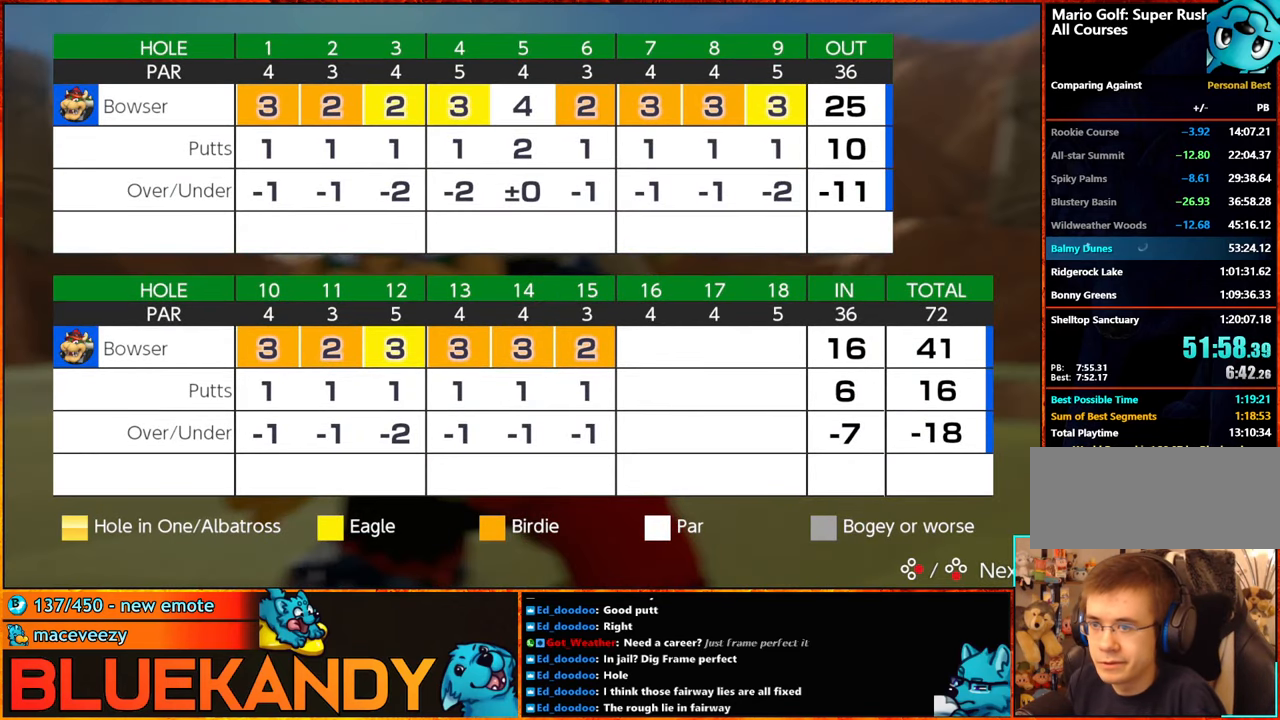
{"buttons": ["A", "B"], "left_stick": "center", "right_stick": "center", "events": [[34, "B", "down"], [117, "B", "up"], [217, "A", "down"], [217, "B", "down"], [300, "A", "up"], [300, "B", "up"], [417, "A", "down"], [417, "B", "down"]]}
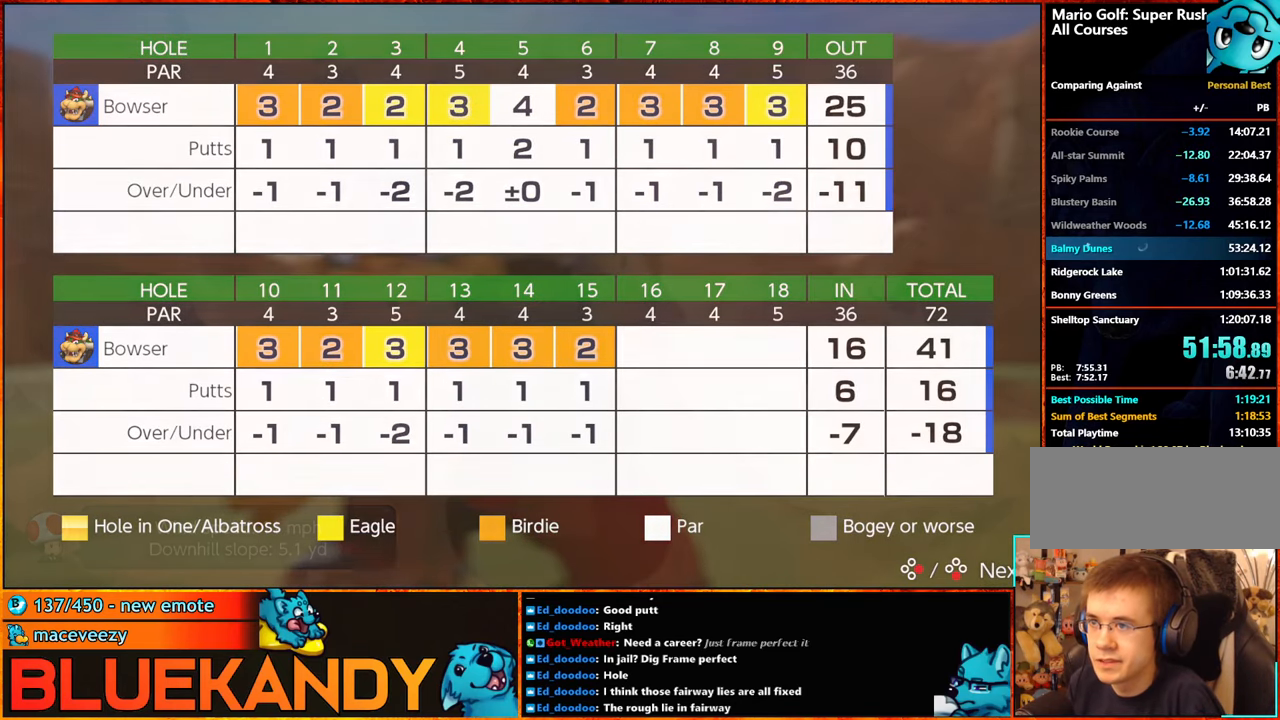
{"buttons": ["A", "B"], "left_stick": "center", "right_stick": "center", "events": [[17, "A", "up"], [184, "B", "up"], [284, "A", "down"], [284, "B", "down"], [350, "A", "up"], [384, "B", "up"], [467, "A", "down"], [467, "B", "down"]]}
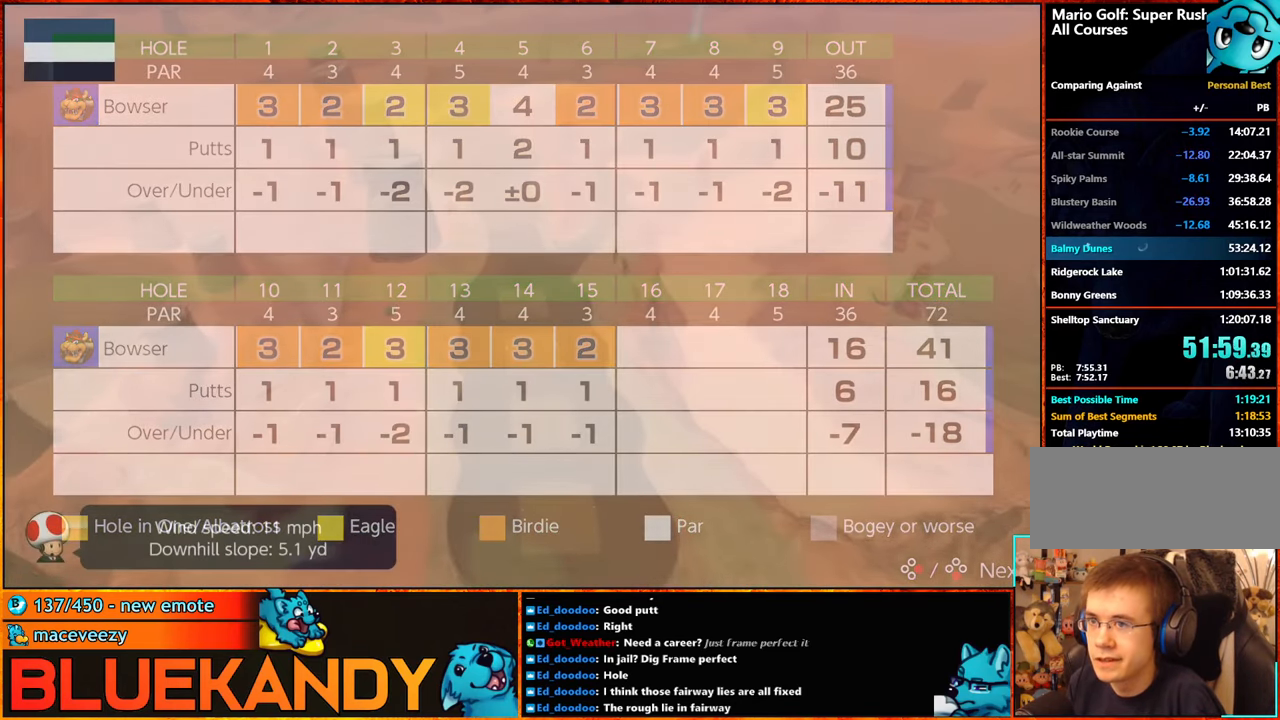
{"buttons": ["A", "B"], "left_stick": "center", "right_stick": "center", "events": [[50, "A", "up"], [50, "B", "up"], [134, "A", "down"], [134, "B", "down"], [217, "A", "up"], [217, "B", "up"], [300, "A", "down"], [300, "B", "down"], [367, "A", "up"], [367, "B", "up"], [450, "A", "down"], [450, "B", "down"]]}
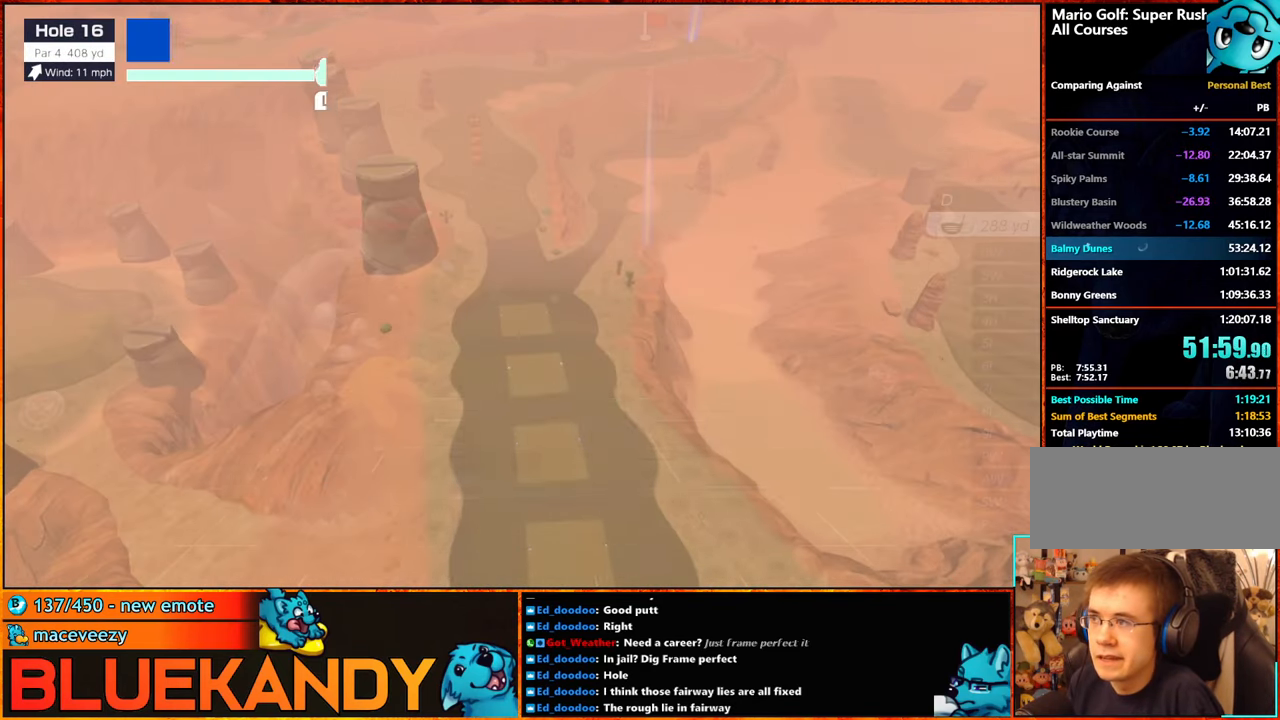
{"buttons": [], "left_stick": "right", "right_stick": "center", "events": [[34, "A", "up"], [34, "B", "up"], [184, "X", "down"], [200, "left_stick", "right"], [267, "X", "up"]]}
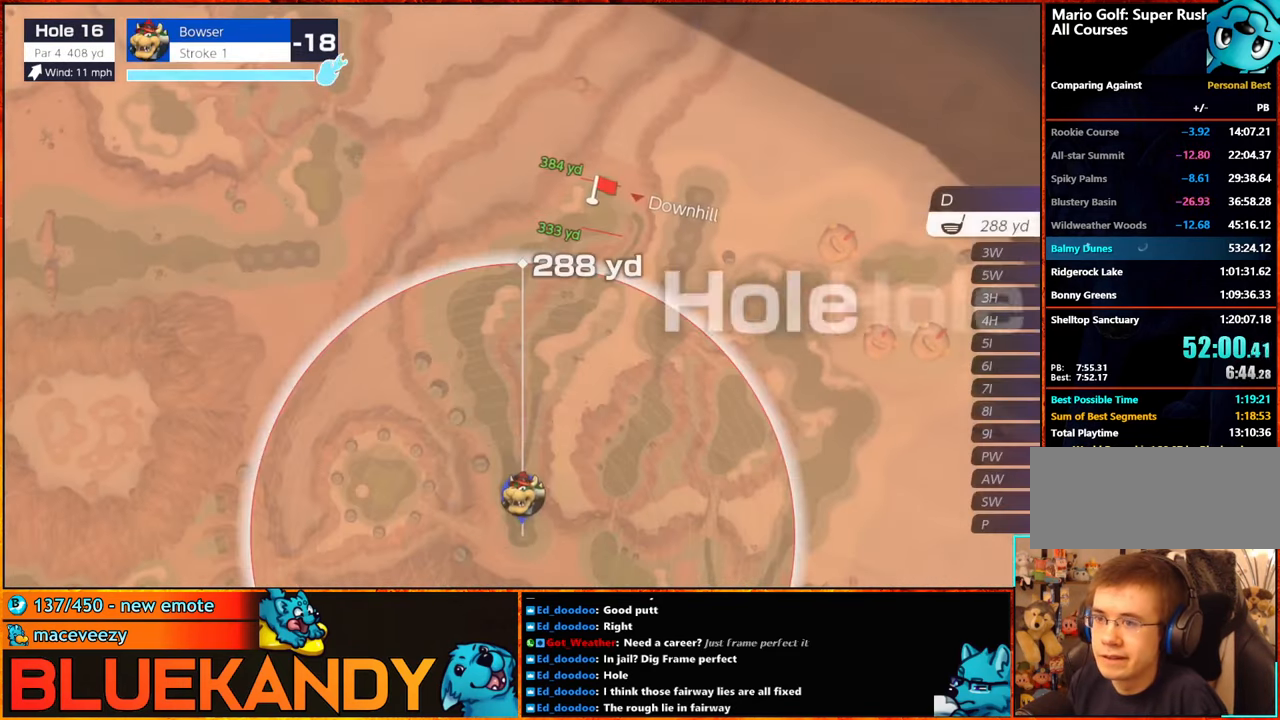
{"buttons": [], "left_stick": "right", "right_stick": "center", "events": []}
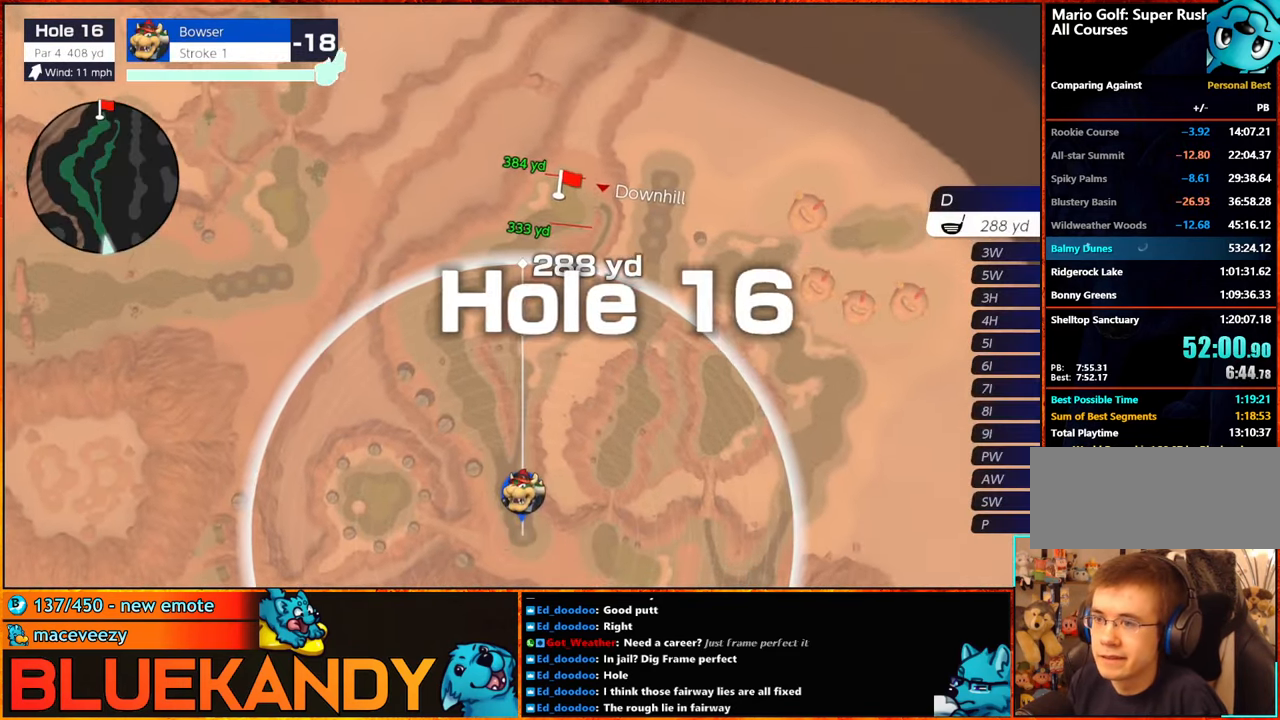
{"buttons": [], "left_stick": "left", "right_stick": "center", "events": [[100, "left_stick", "center"], [266, "left_stick", "left"]]}
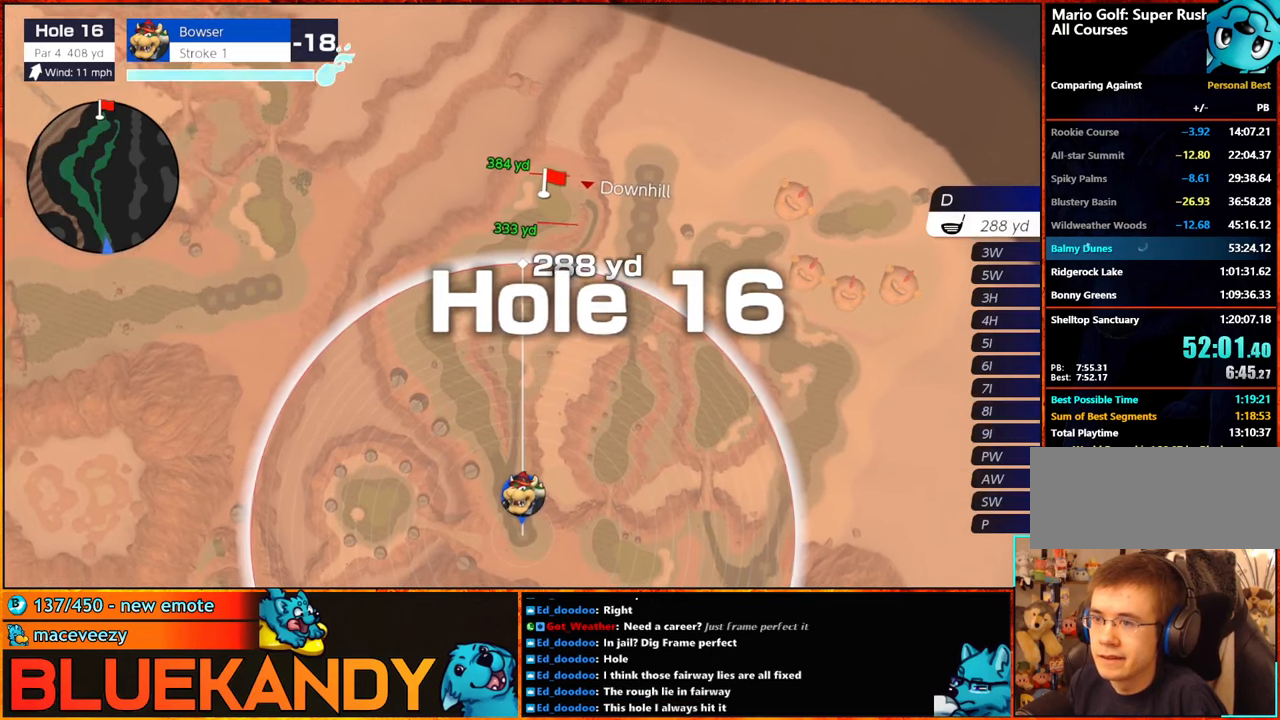
{"buttons": ["A"], "left_stick": "center", "right_stick": "center", "events": [[33, "left_stick", "center"], [83, "left_stick", "right"], [200, "left_stick", "center"], [500, "A", "down"]]}
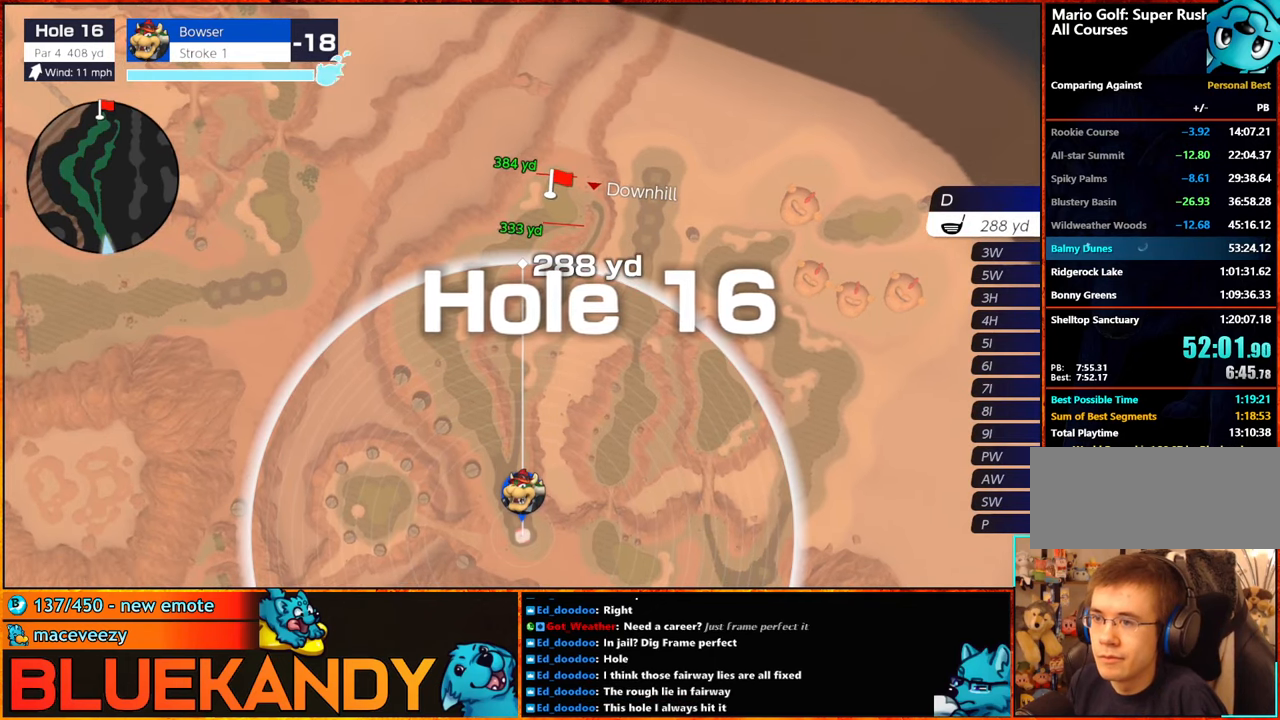
{"buttons": [], "left_stick": "center", "right_stick": "center", "events": [[66, "left_stick", "left"], [83, "A", "up"], [200, "left_stick", "center"], [366, "A", "down"], [483, "A", "up"]]}
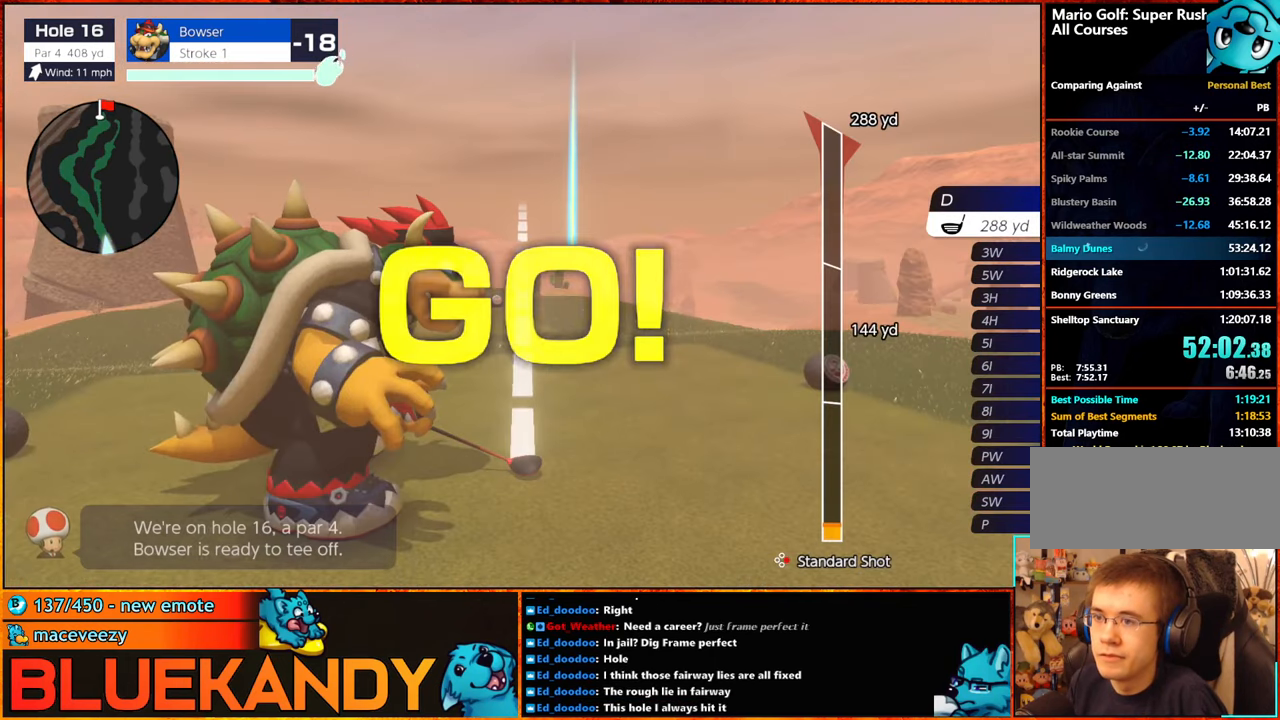
{"buttons": [], "left_stick": "center", "right_stick": "center", "events": []}
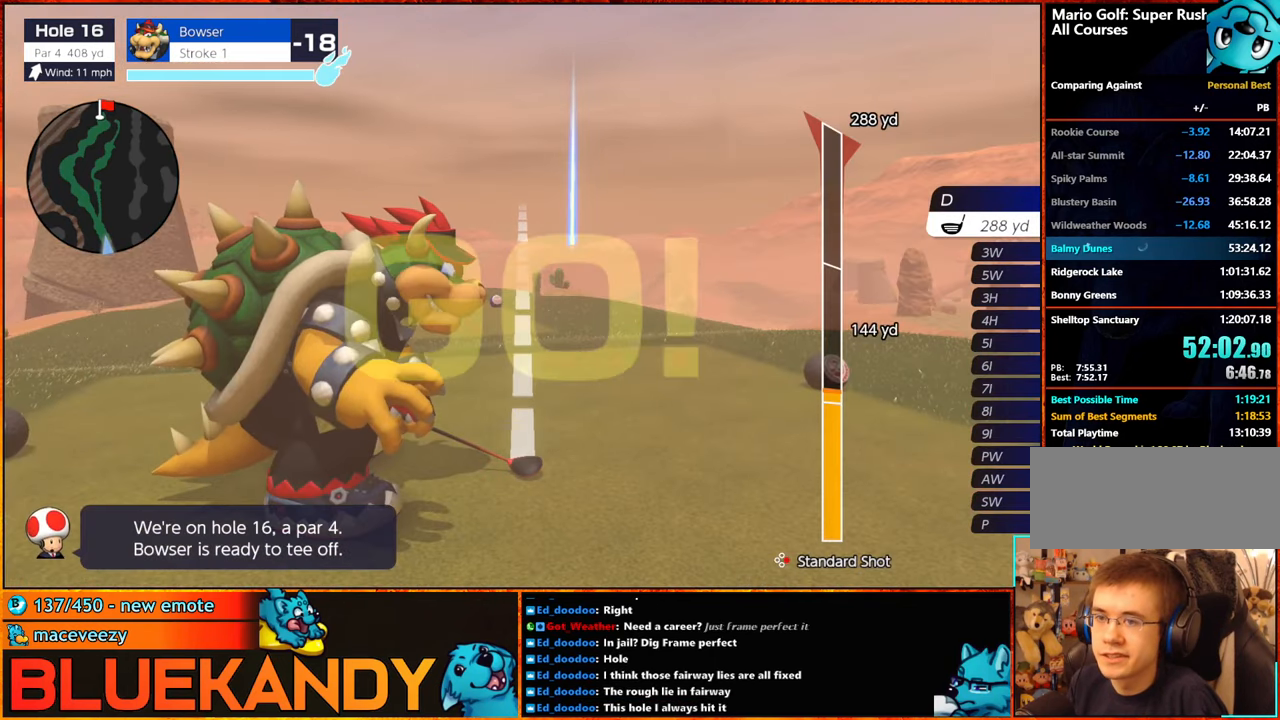
{"buttons": [], "left_stick": "center", "right_stick": "center", "events": []}
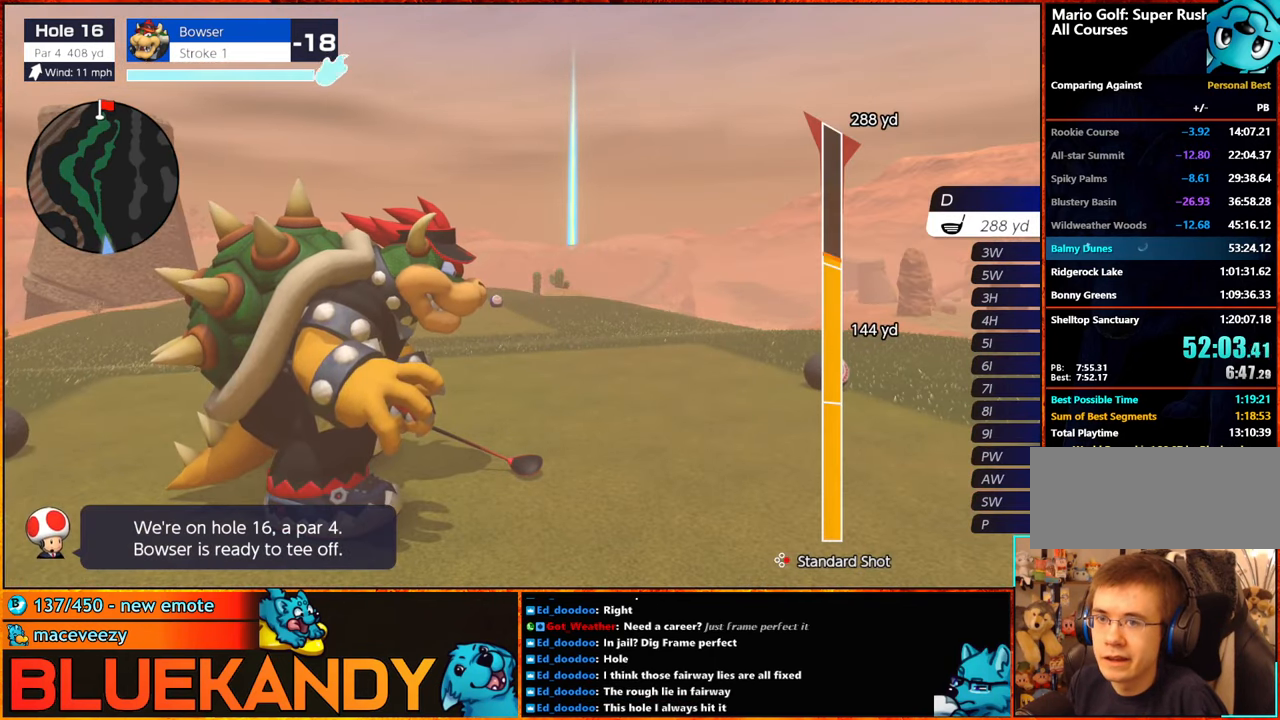
{"buttons": ["B"], "left_stick": "up", "right_stick": "center", "events": [[400, "B", "down"], [466, "B", "up"], [466, "left_stick", "up"], [500, "B", "down"]]}
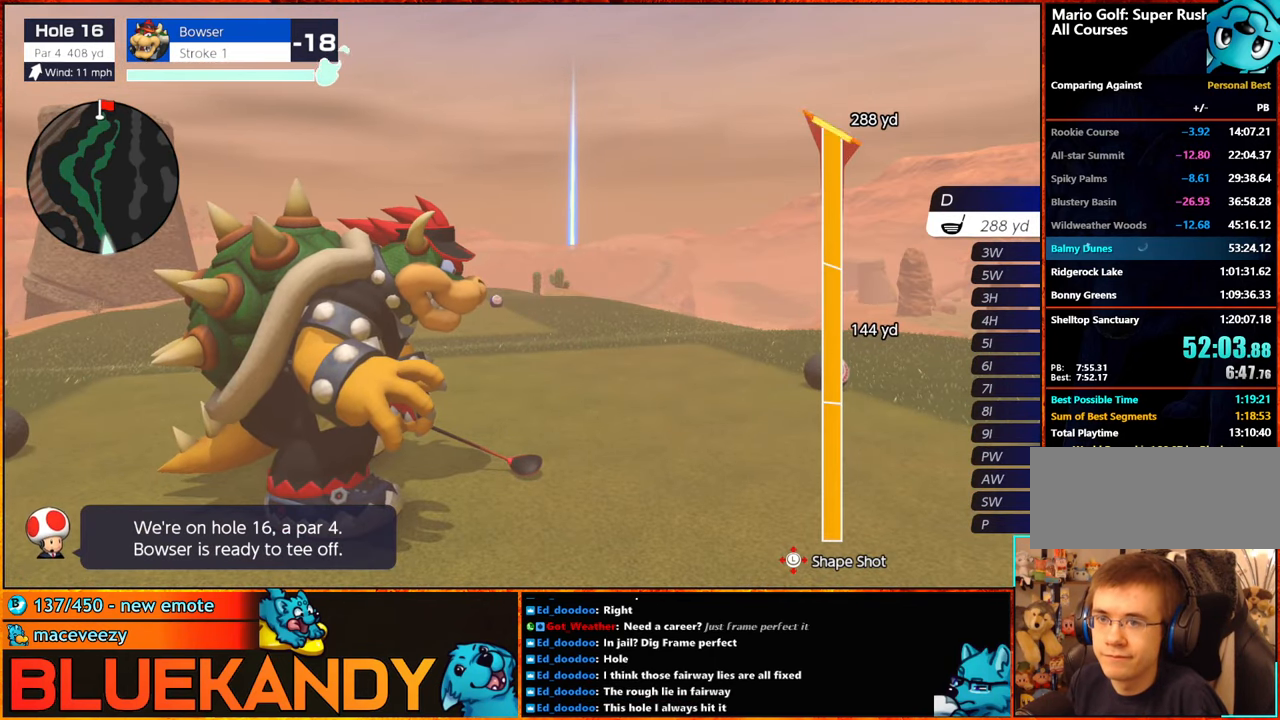
{"buttons": ["B"], "left_stick": "up", "right_stick": "center", "events": []}
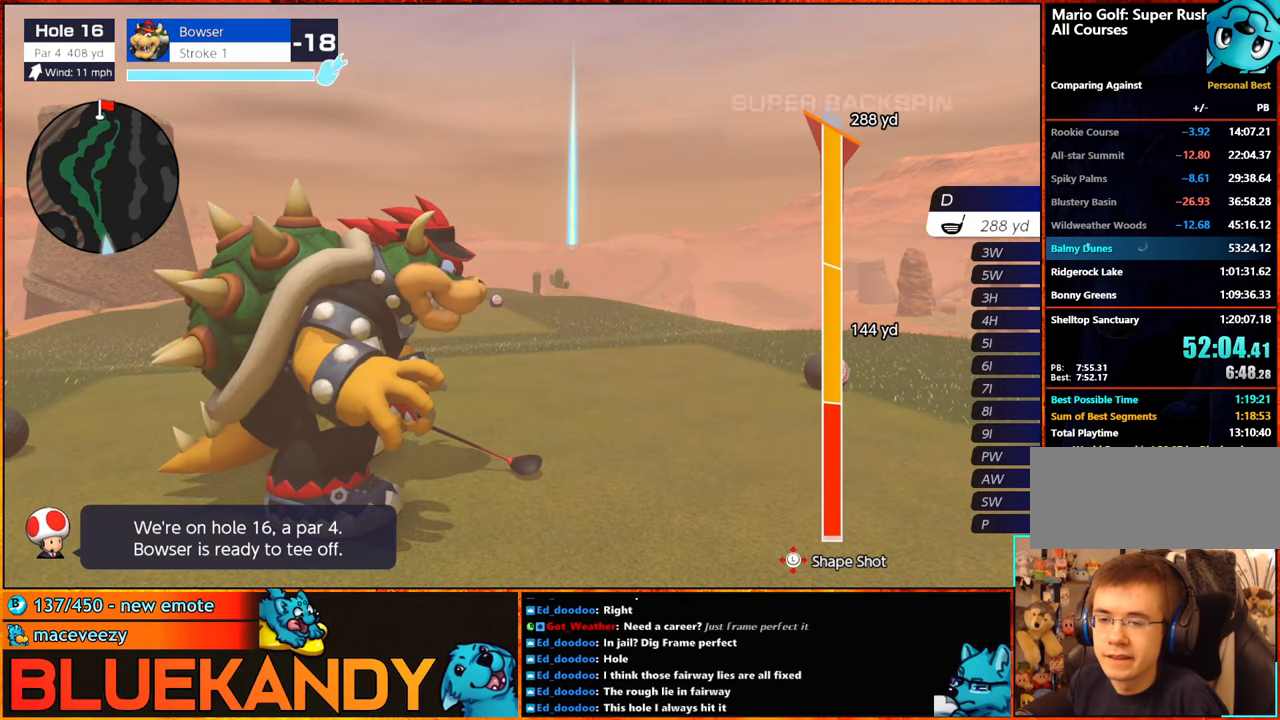
{"buttons": ["B"], "left_stick": "center", "right_stick": "center", "events": [[350, "left_stick", "center"]]}
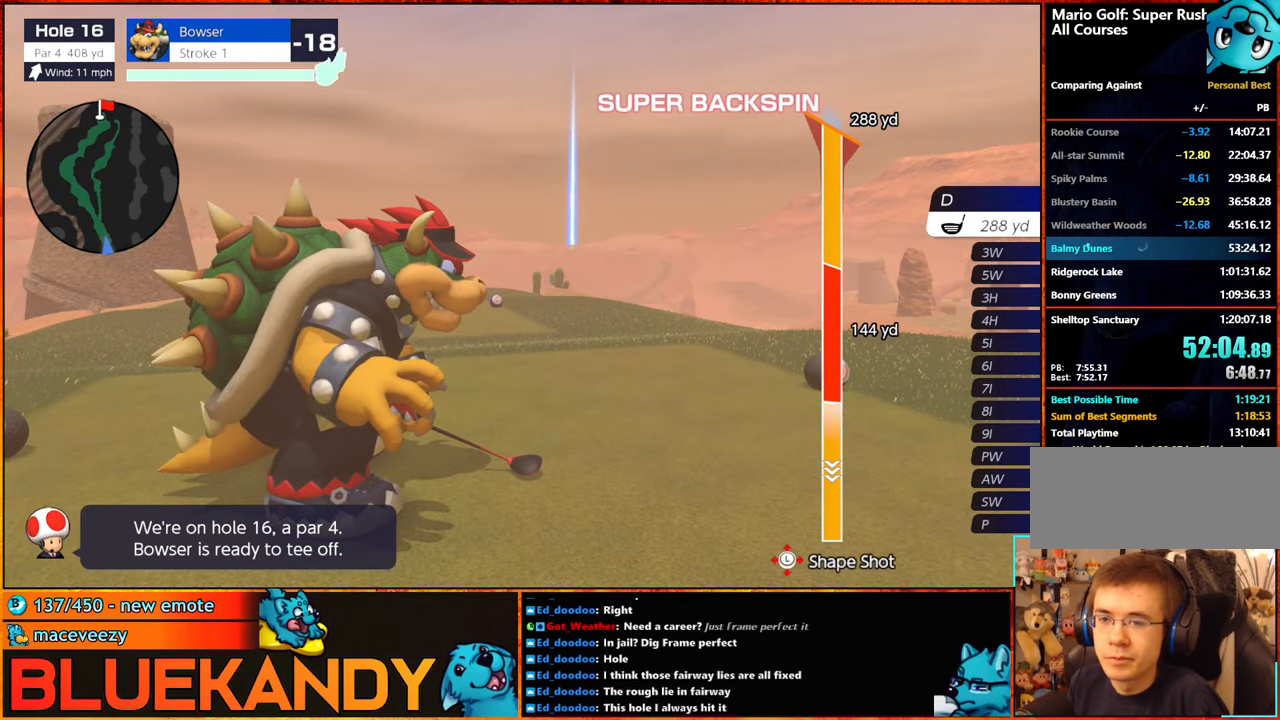
{"buttons": ["B"], "left_stick": "down", "right_stick": "center", "events": [[16, "left_stick", "down"], [133, "left_stick", "center"], [416, "left_stick", "down"]]}
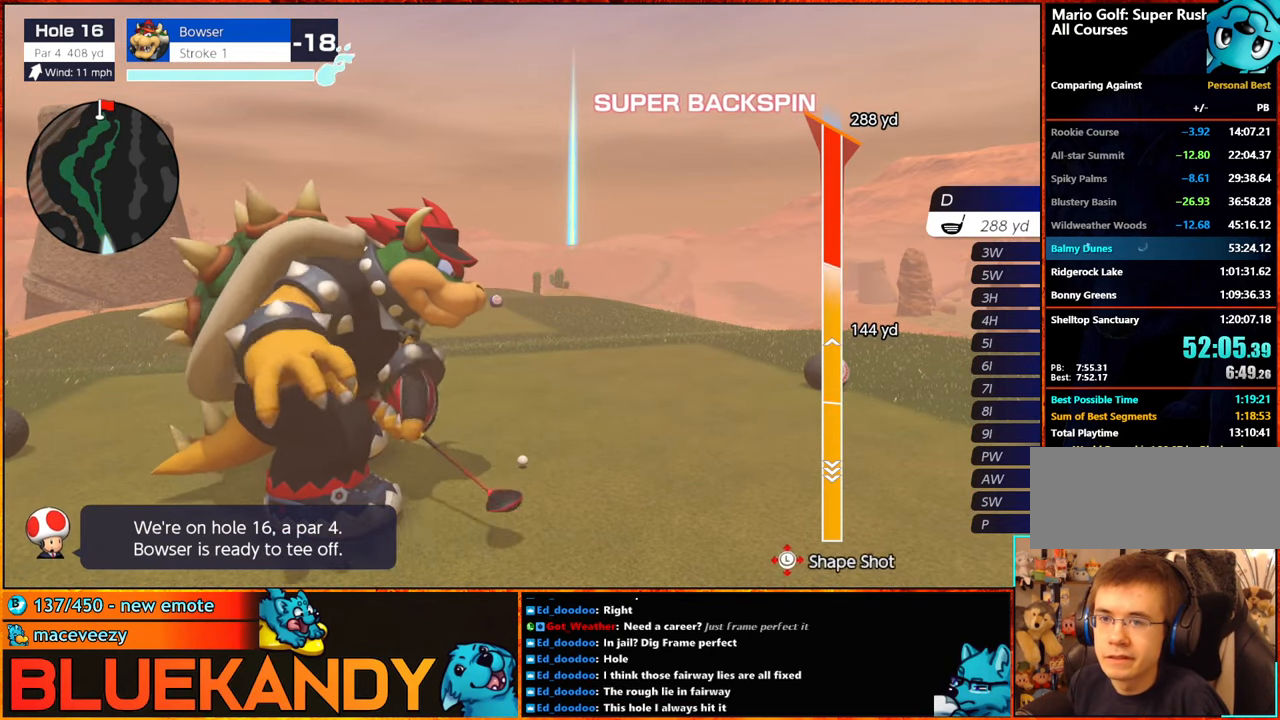
{"buttons": ["B"], "left_stick": "center", "right_stick": "center", "events": [[100, "left_stick", "down-right"], [366, "left_stick", "center"]]}
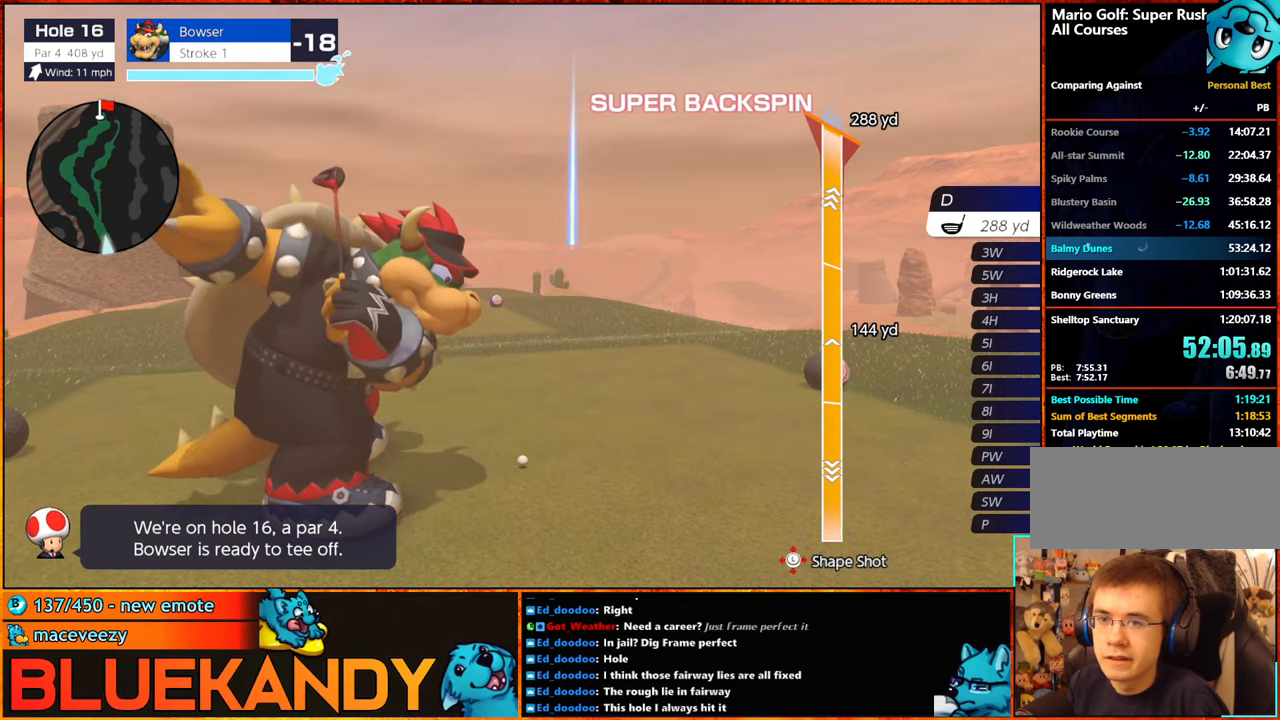
{"buttons": ["B"], "left_stick": "center", "right_stick": "center", "events": []}
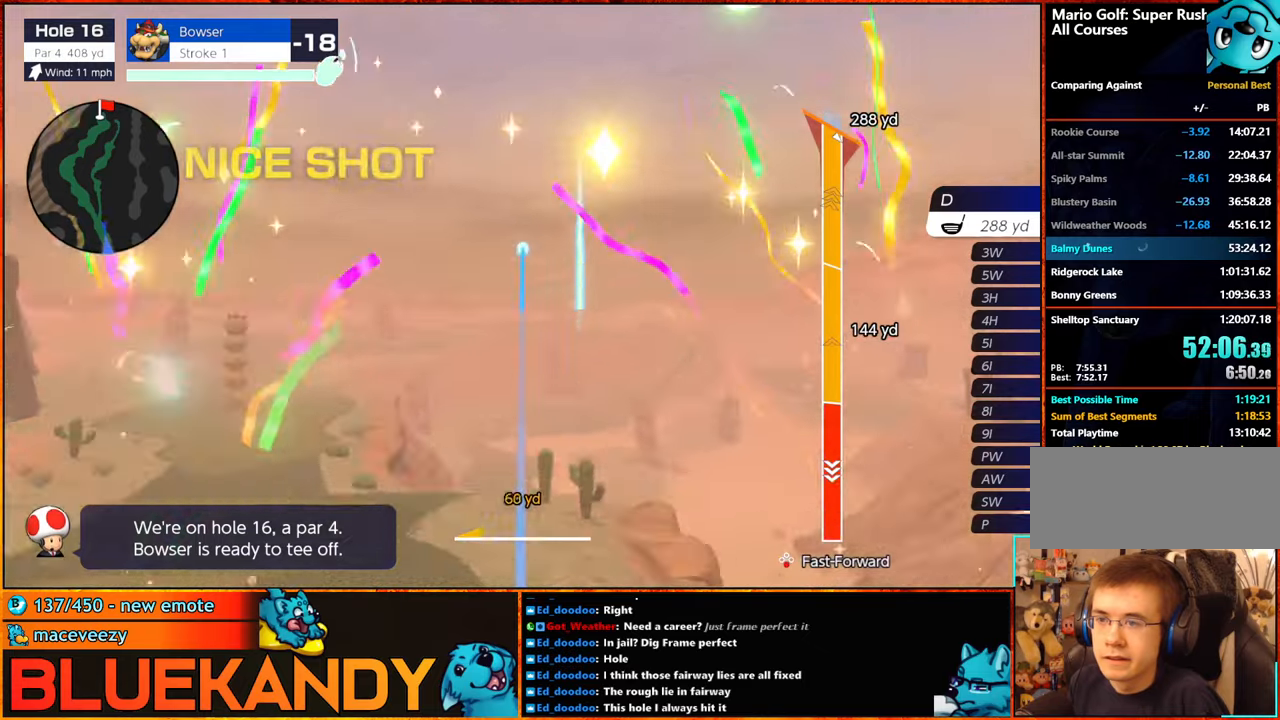
{"buttons": ["B"], "left_stick": "center", "right_stick": "center", "events": []}
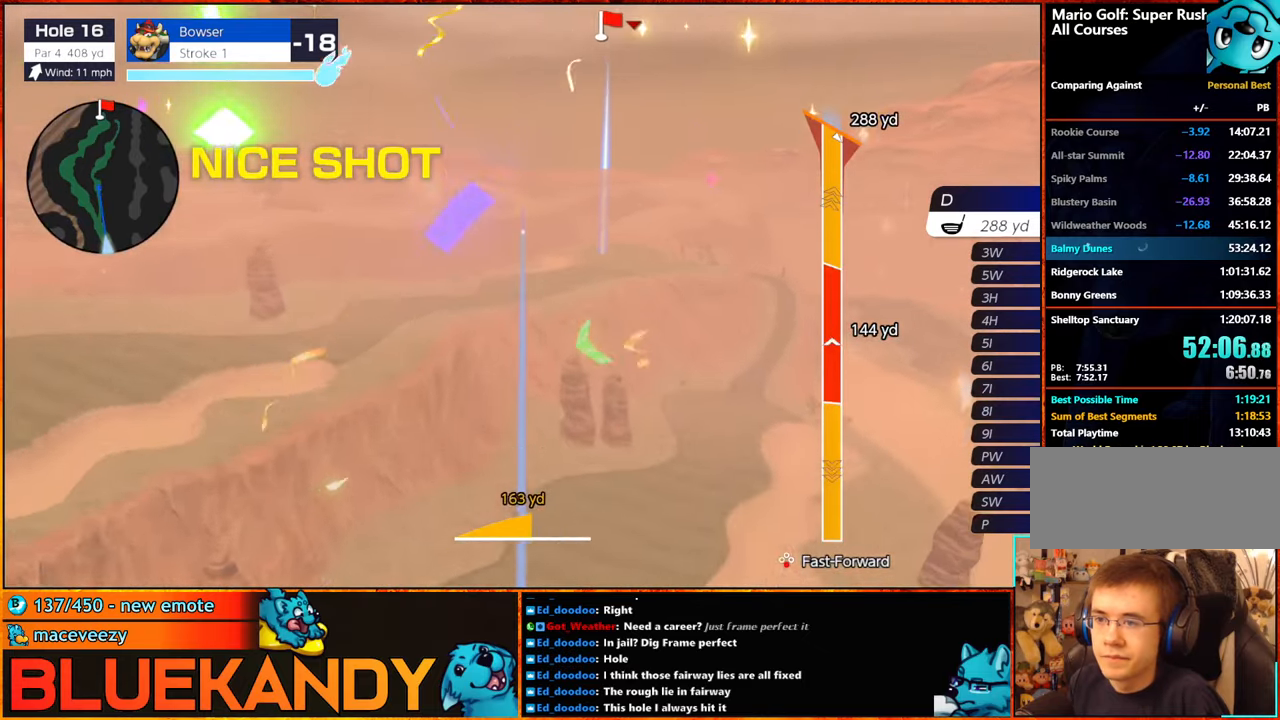
{"buttons": ["B"], "left_stick": "center", "right_stick": "center", "events": []}
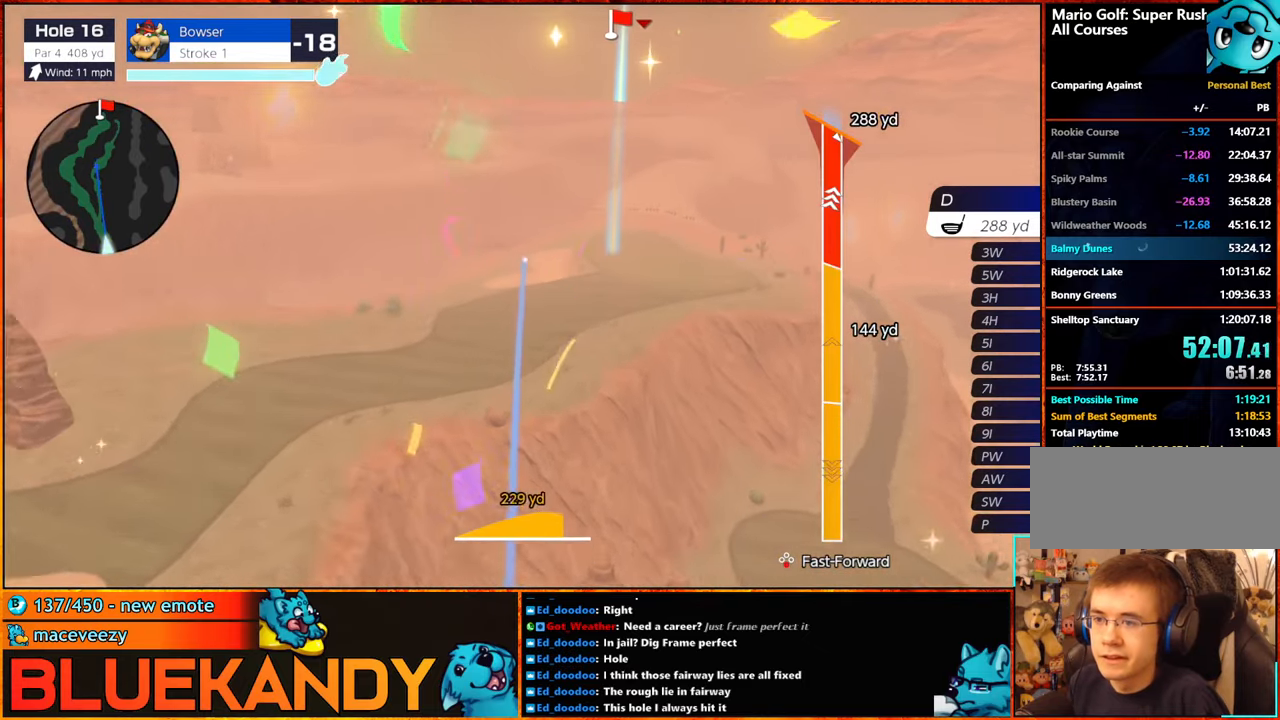
{"buttons": ["B"], "left_stick": "center", "right_stick": "center", "events": []}
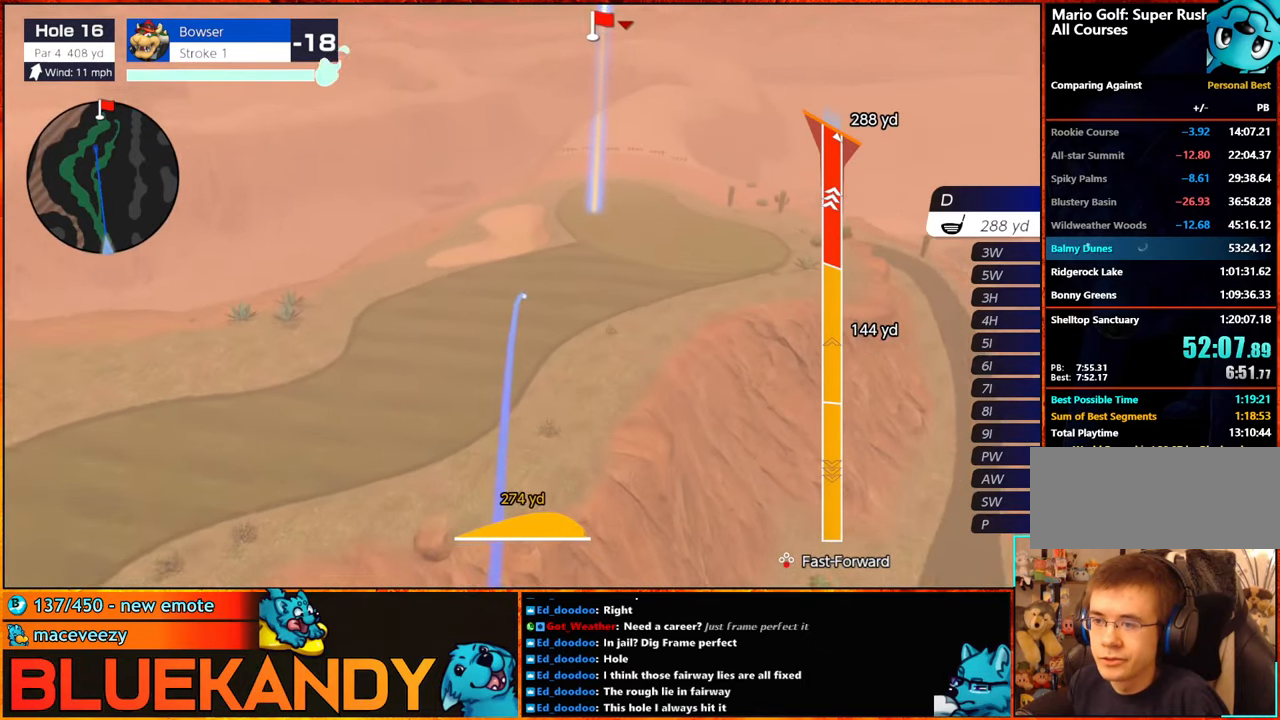
{"buttons": ["B"], "left_stick": "center", "right_stick": "center", "events": []}
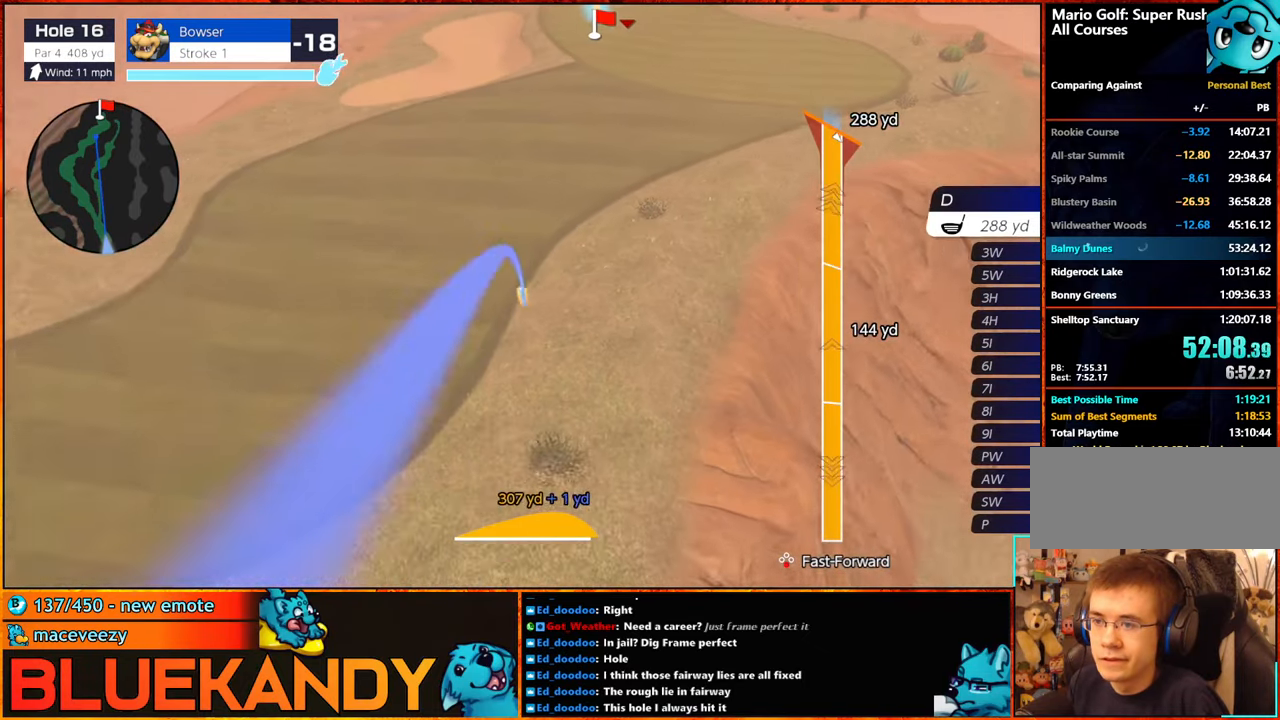
{"buttons": ["B"], "left_stick": "center", "right_stick": "center", "events": []}